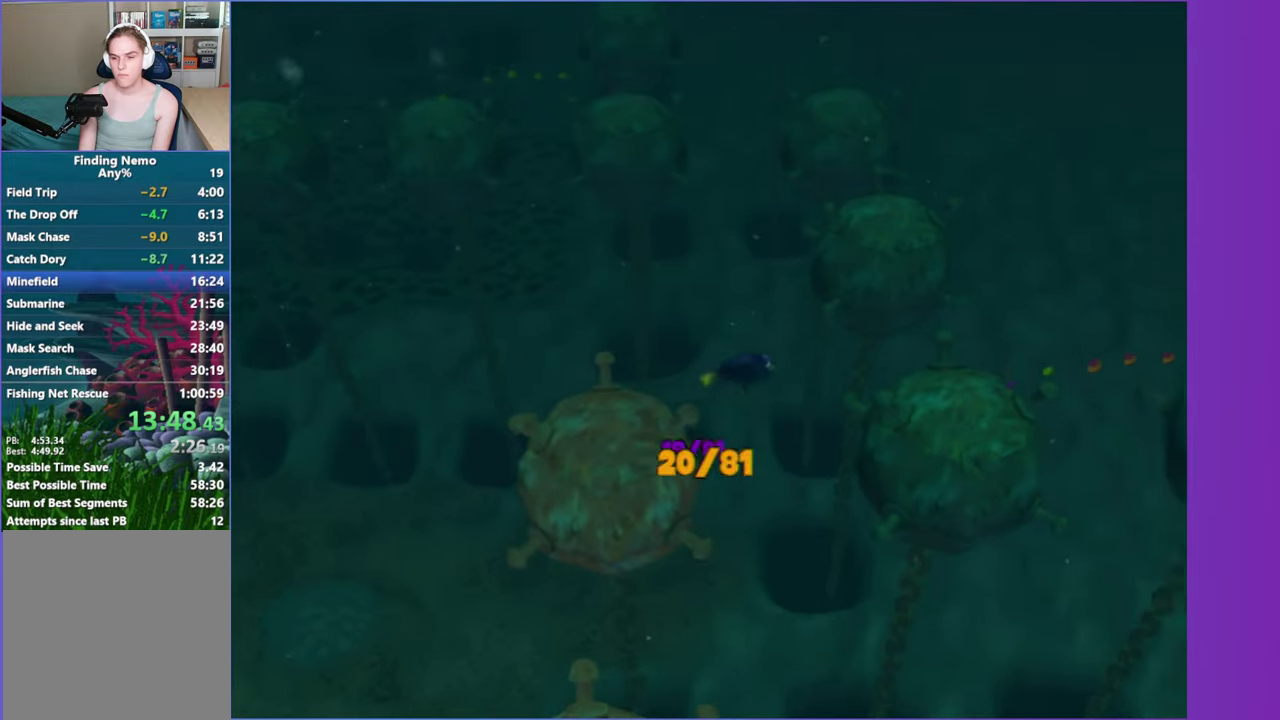
Gameplay with a controller (Xbox layout); each line is a JSON object with the inputs held at the frame after it. "events" lists button and stick changes between this image and that frame as [ms after this image, input, new state], when the widget could be followed in between. Not read: L3 R3.
{"buttons": [], "left_stick": "up", "right_stick": "center", "events": [[117, "left_stick", "up"]]}
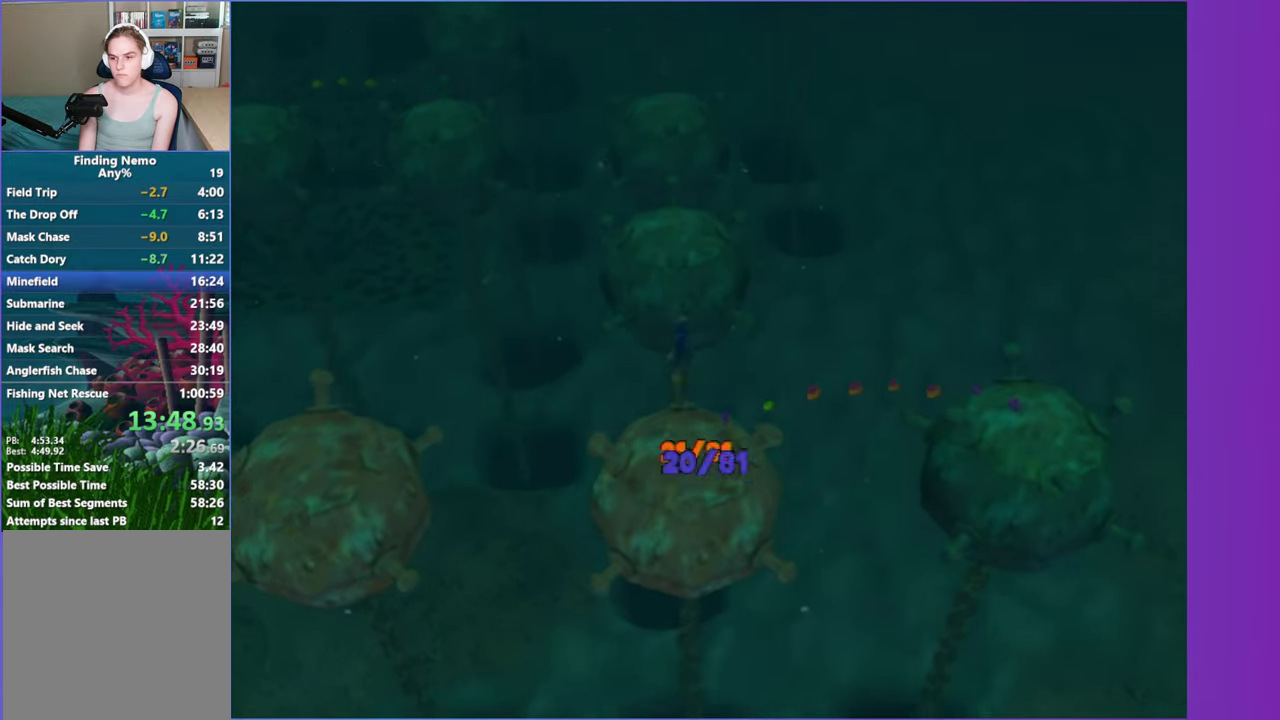
{"buttons": [], "left_stick": "up", "right_stick": "center", "events": []}
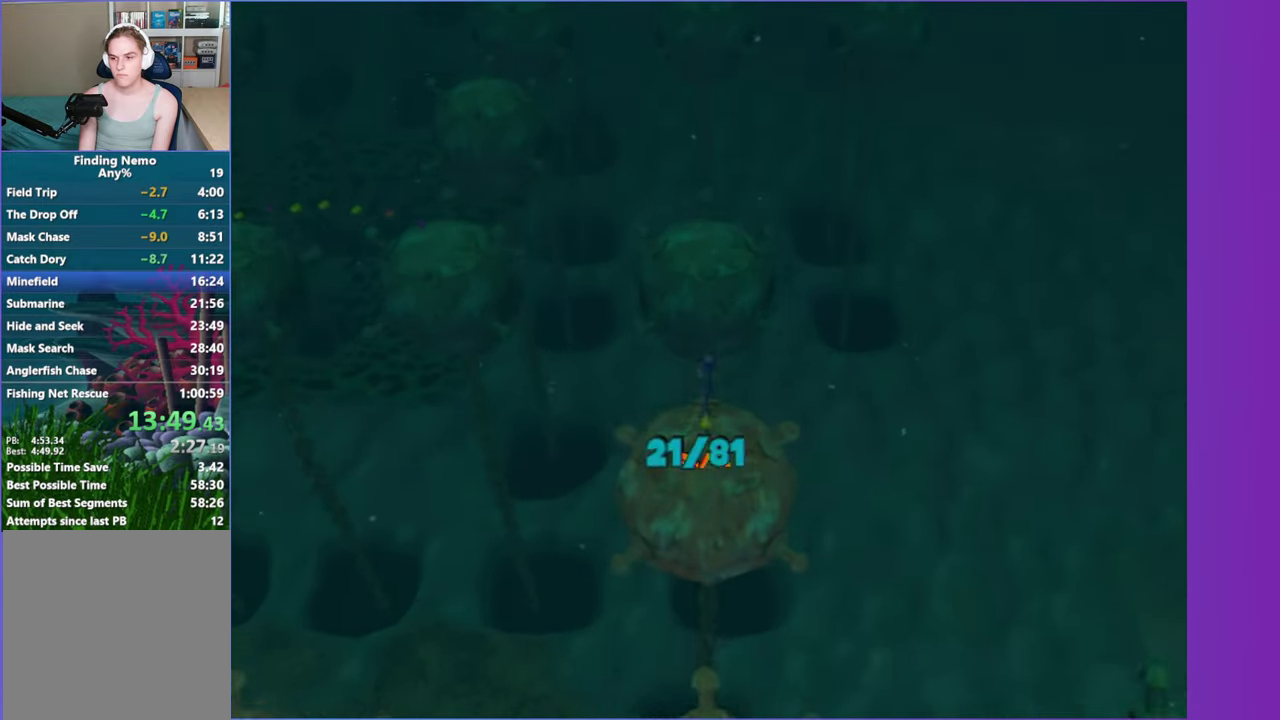
{"buttons": [], "left_stick": "left", "right_stick": "center", "events": [[100, "left_stick", "up-left"], [417, "left_stick", "left"]]}
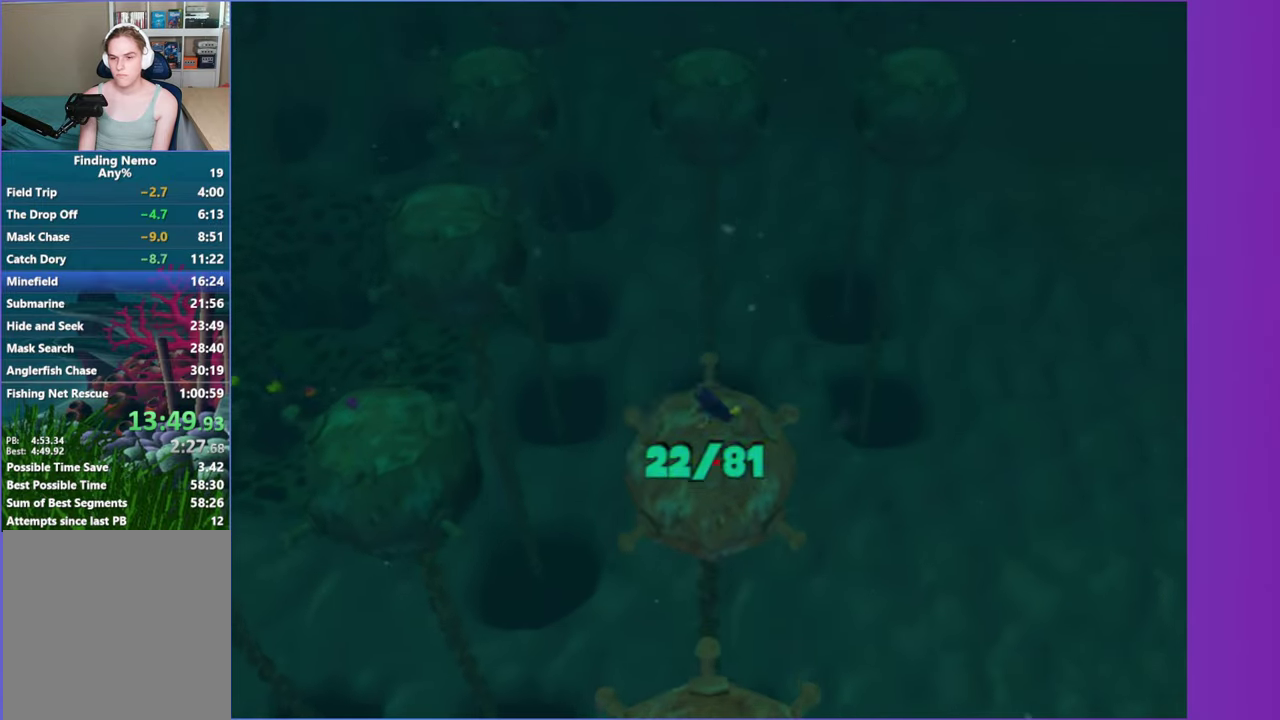
{"buttons": [], "left_stick": "left", "right_stick": "center", "events": []}
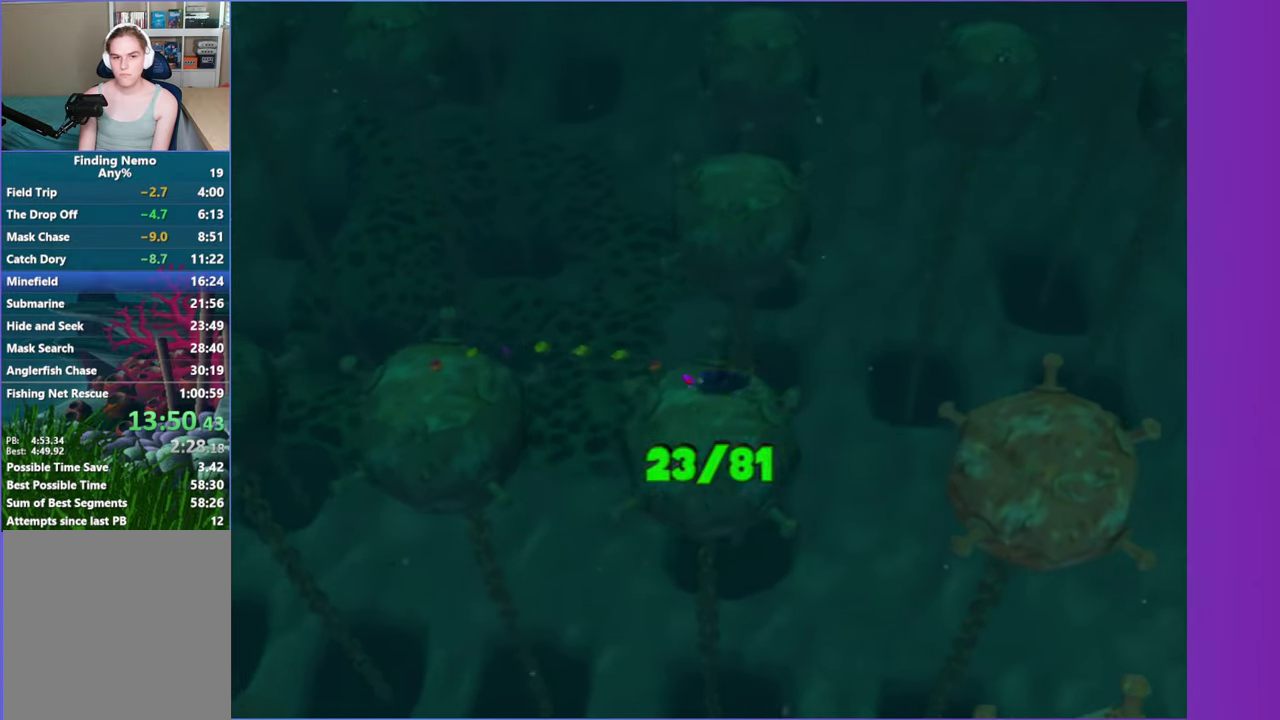
{"buttons": [], "left_stick": "left", "right_stick": "center", "events": []}
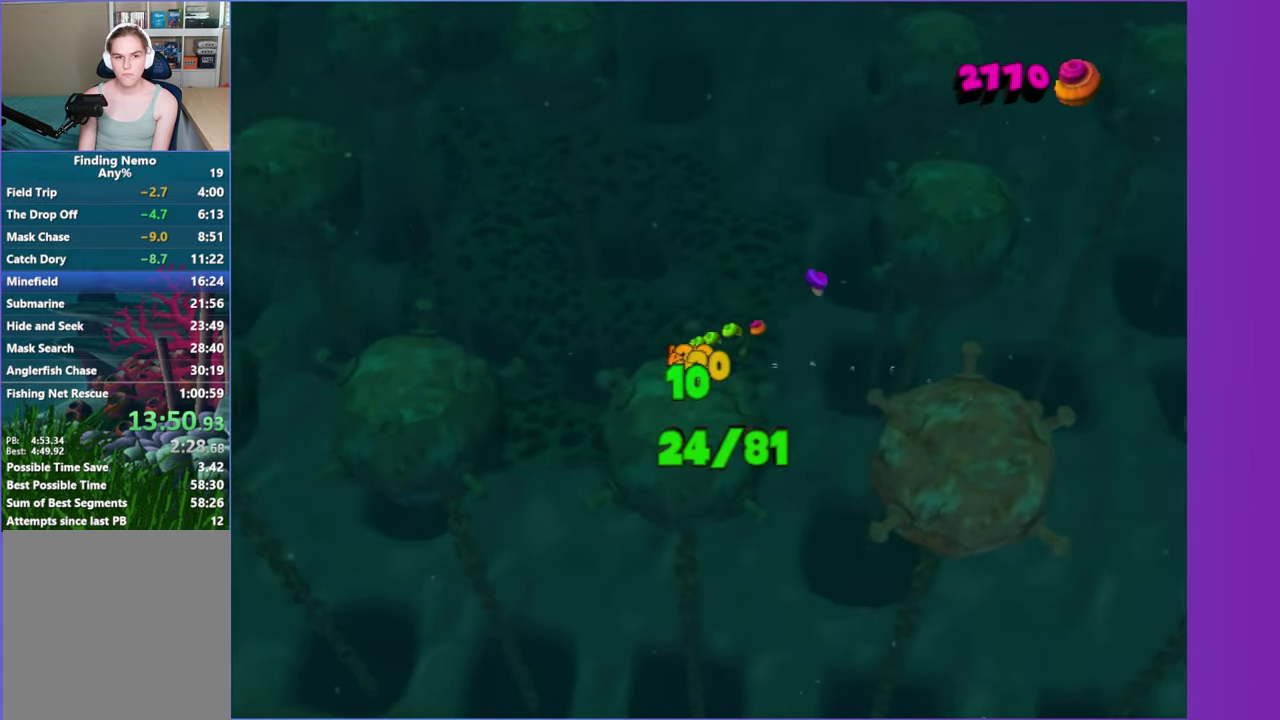
{"buttons": [], "left_stick": "left", "right_stick": "center", "events": []}
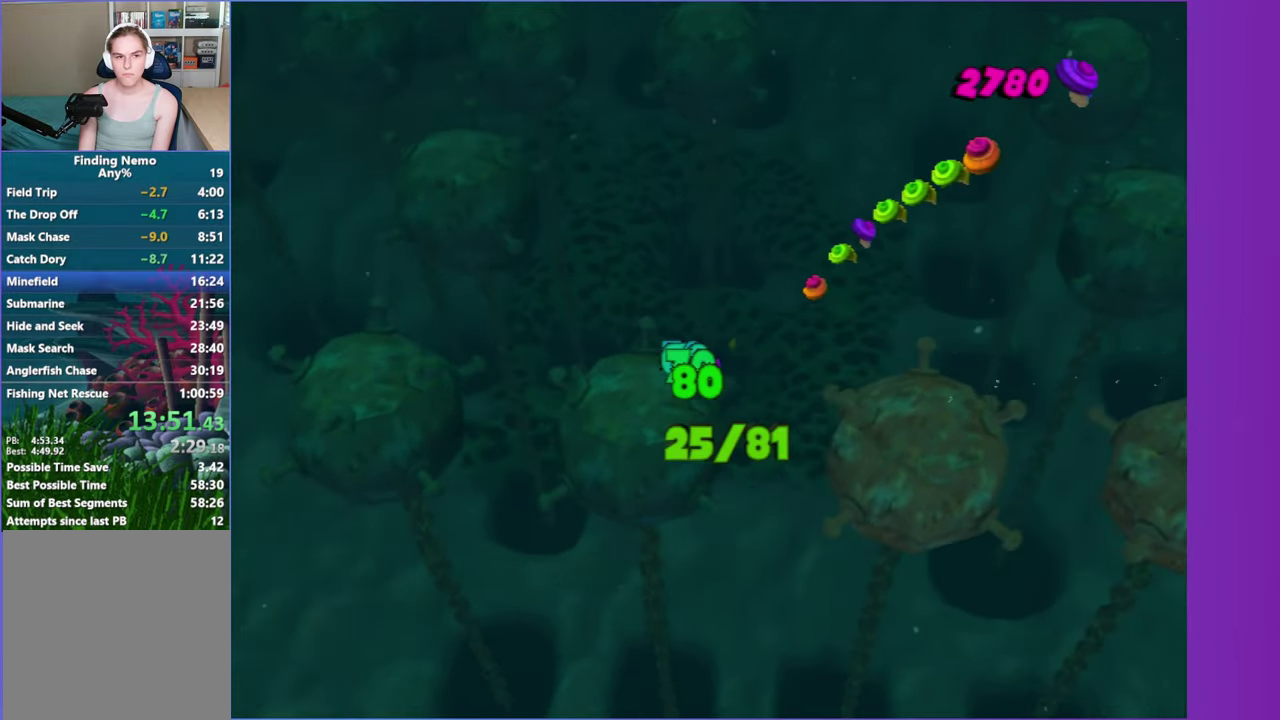
{"buttons": [], "left_stick": "up", "right_stick": "center", "events": [[67, "left_stick", "up-left"], [317, "left_stick", "up"]]}
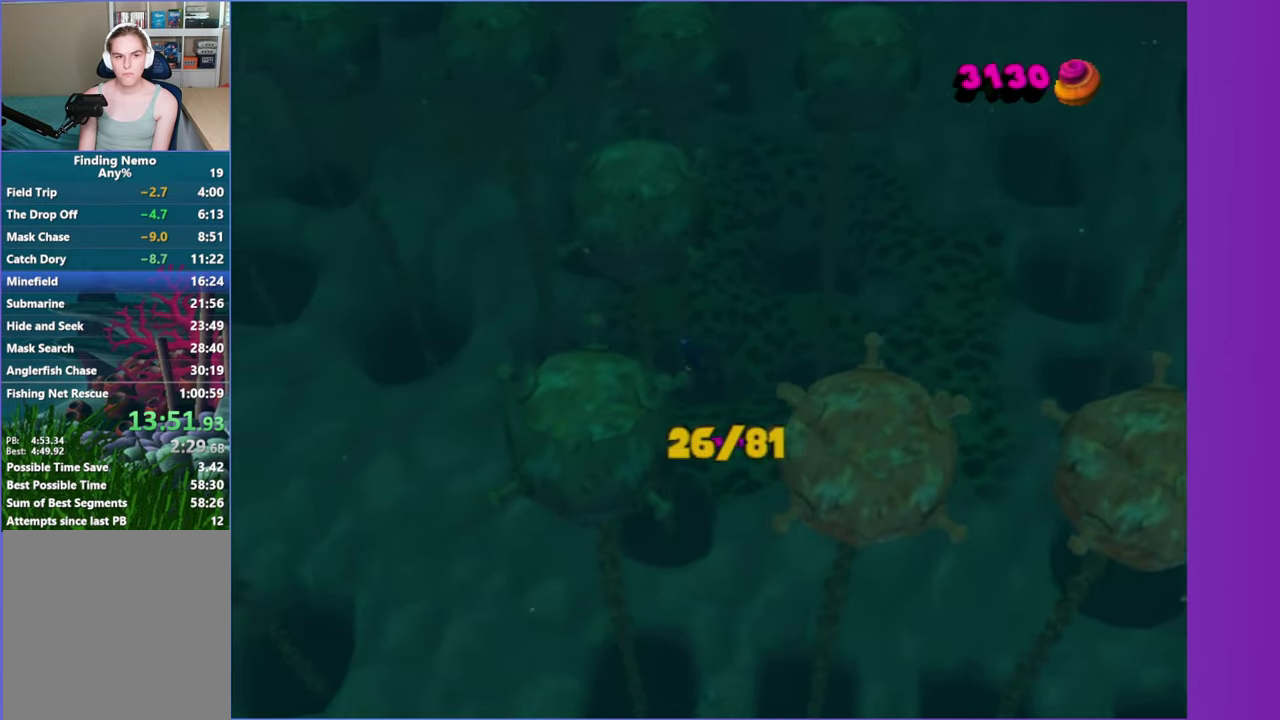
{"buttons": [], "left_stick": "up", "right_stick": "center", "events": []}
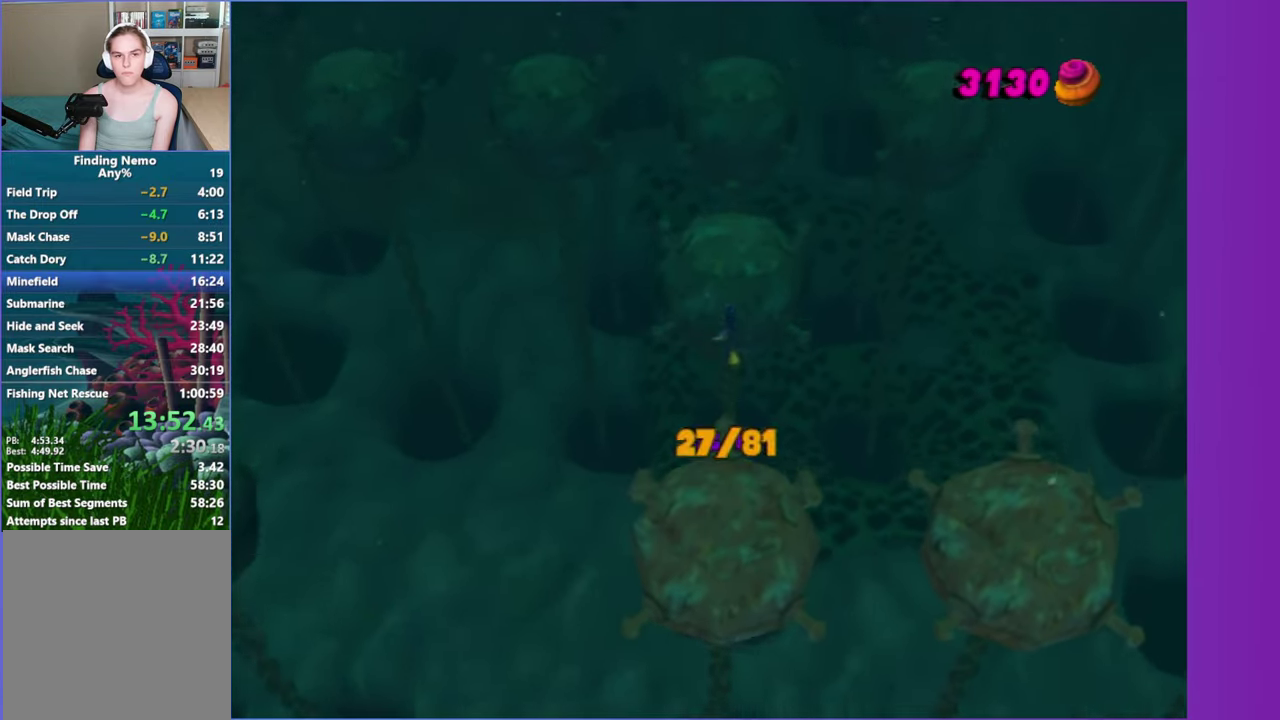
{"buttons": [], "left_stick": "up", "right_stick": "center", "events": []}
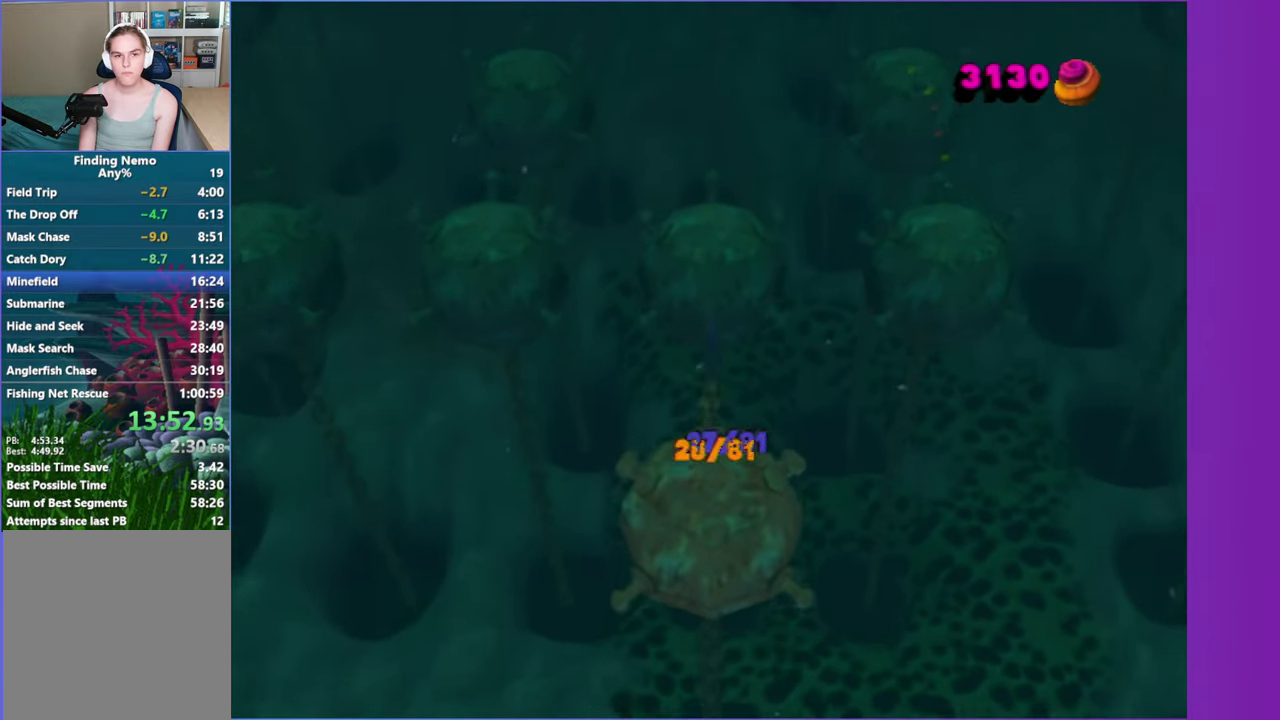
{"buttons": [], "left_stick": "left", "right_stick": "center", "events": [[67, "left_stick", "up-left"], [117, "left_stick", "left"]]}
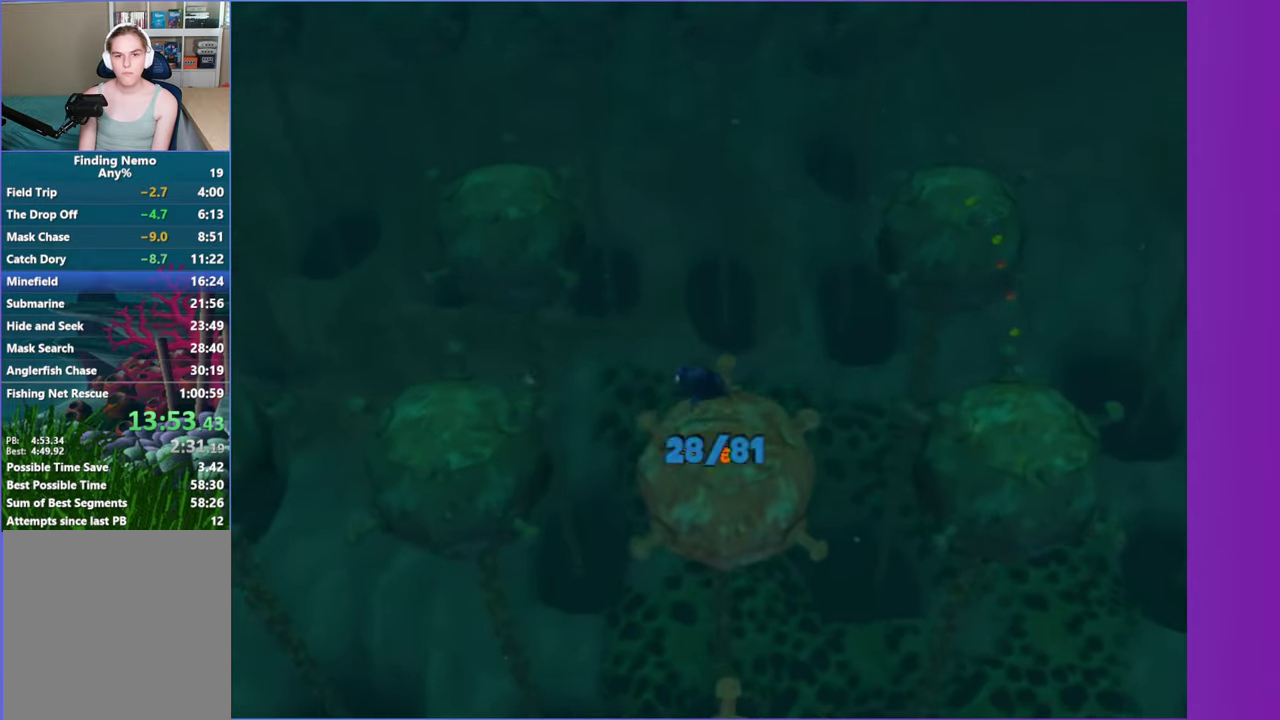
{"buttons": [], "left_stick": "up-left", "right_stick": "center", "events": [[233, "left_stick", "up-left"]]}
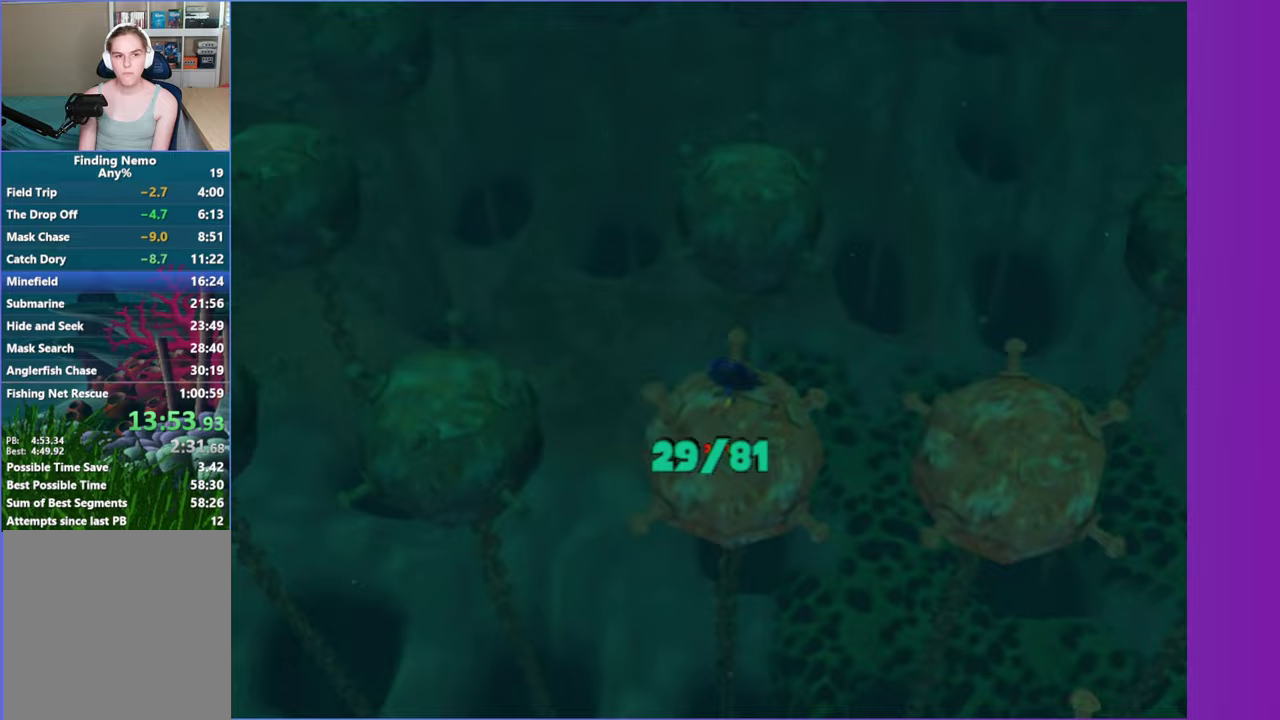
{"buttons": [], "left_stick": "up-left", "right_stick": "center", "events": [[150, "left_stick", "left"], [367, "left_stick", "up-left"]]}
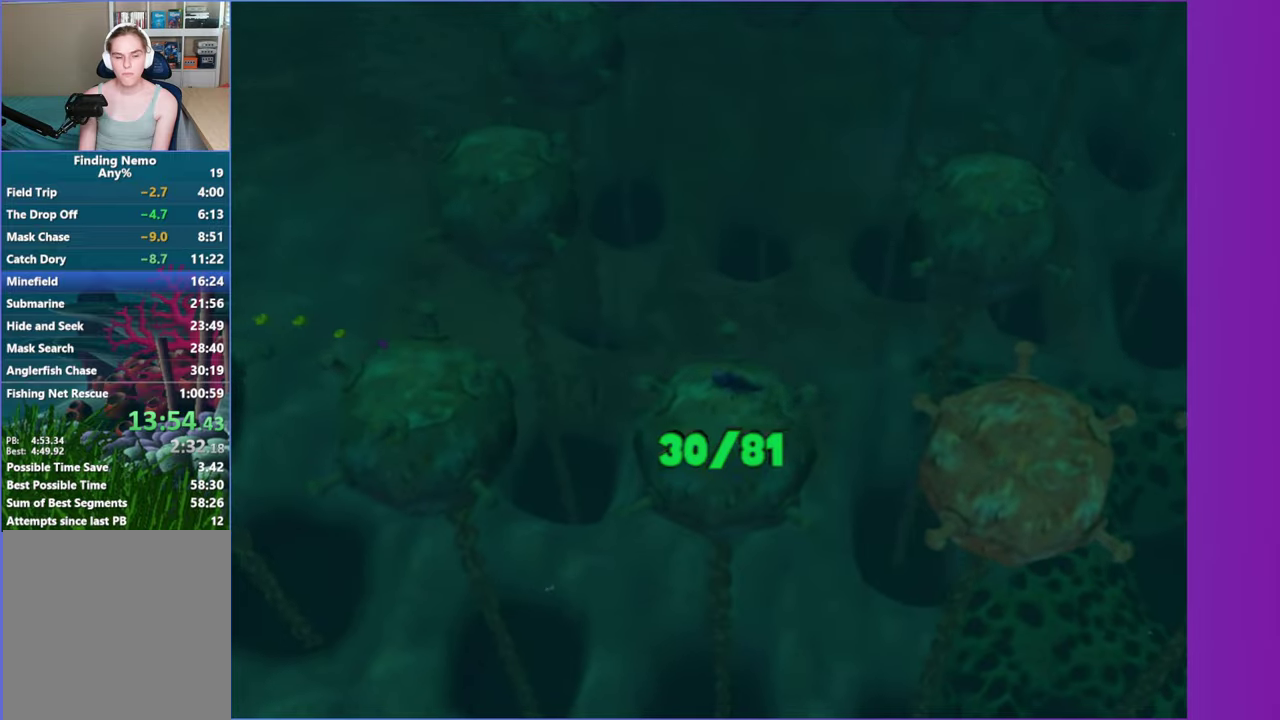
{"buttons": [], "left_stick": "up", "right_stick": "center", "events": [[150, "left_stick", "up"]]}
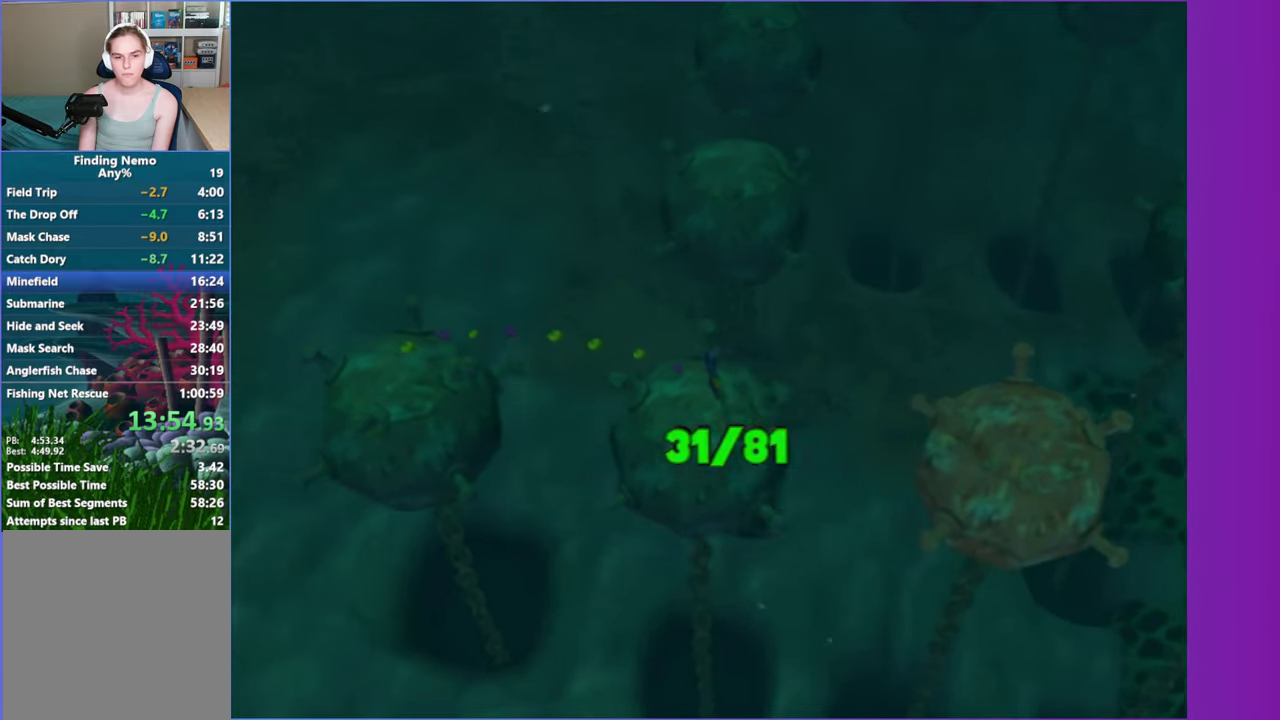
{"buttons": [], "left_stick": "up", "right_stick": "center", "events": []}
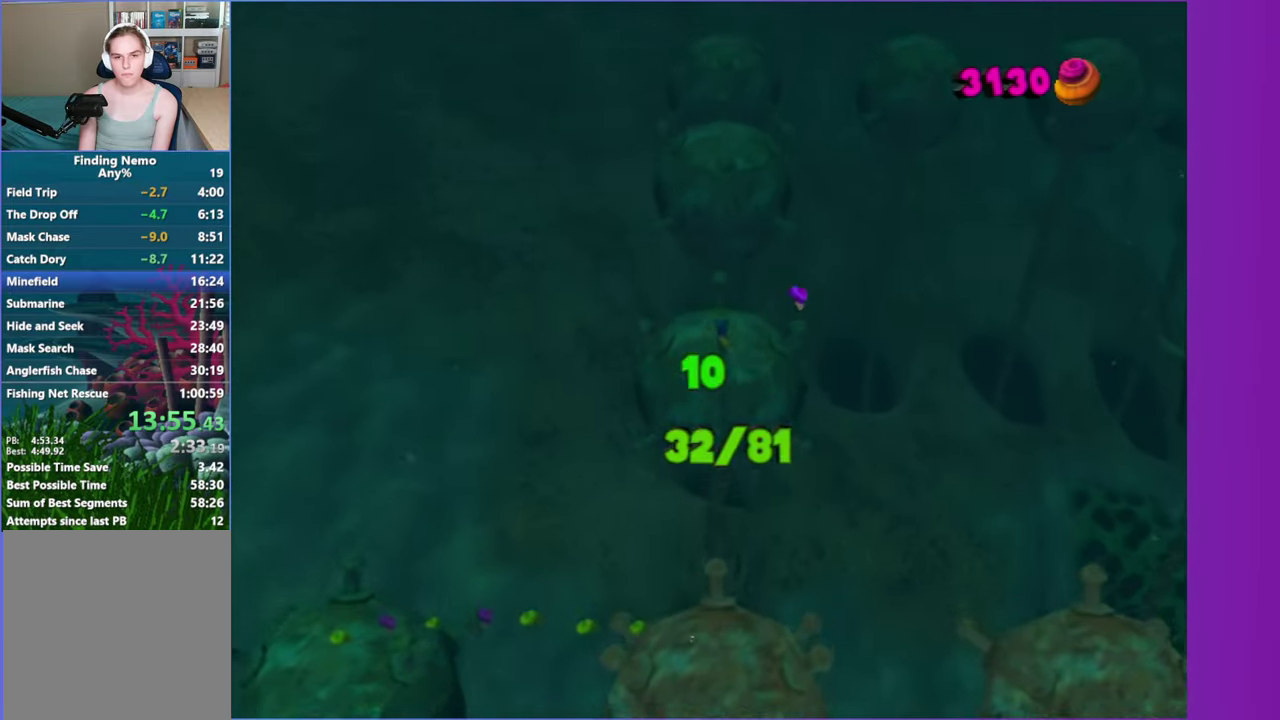
{"buttons": [], "left_stick": "up", "right_stick": "center", "events": []}
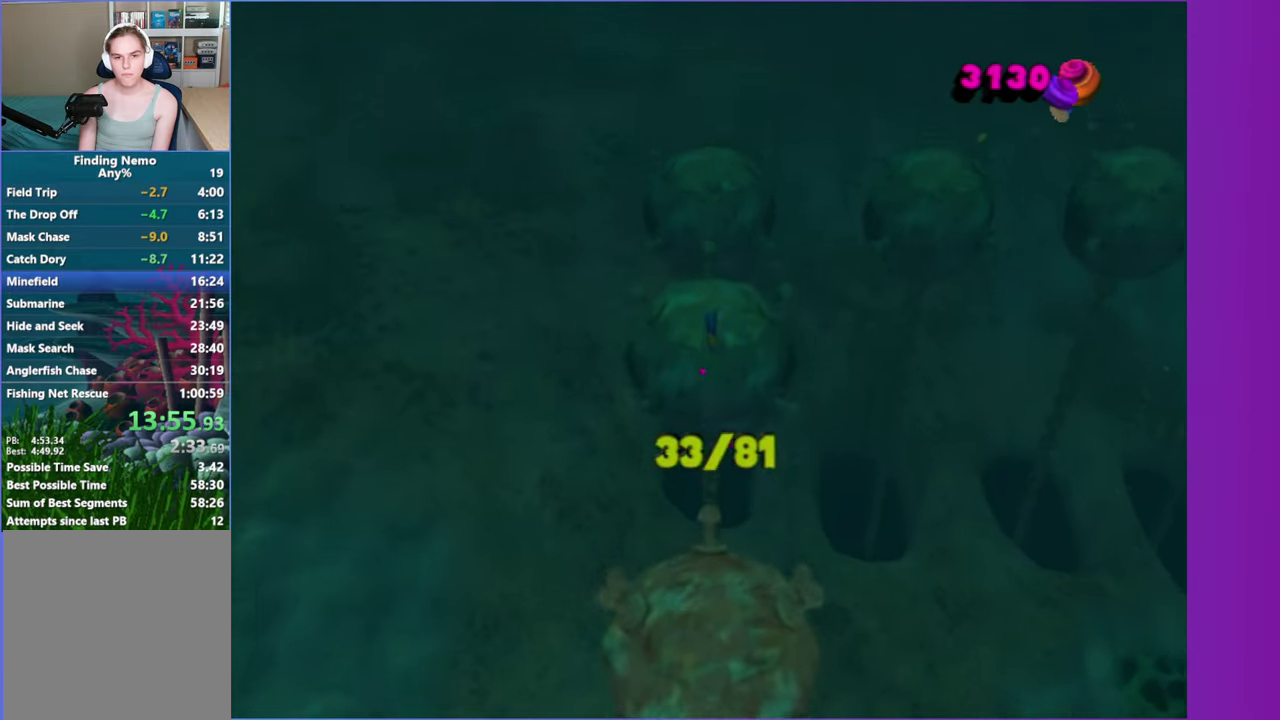
{"buttons": [], "left_stick": "right", "right_stick": "center", "events": [[350, "left_stick", "right"]]}
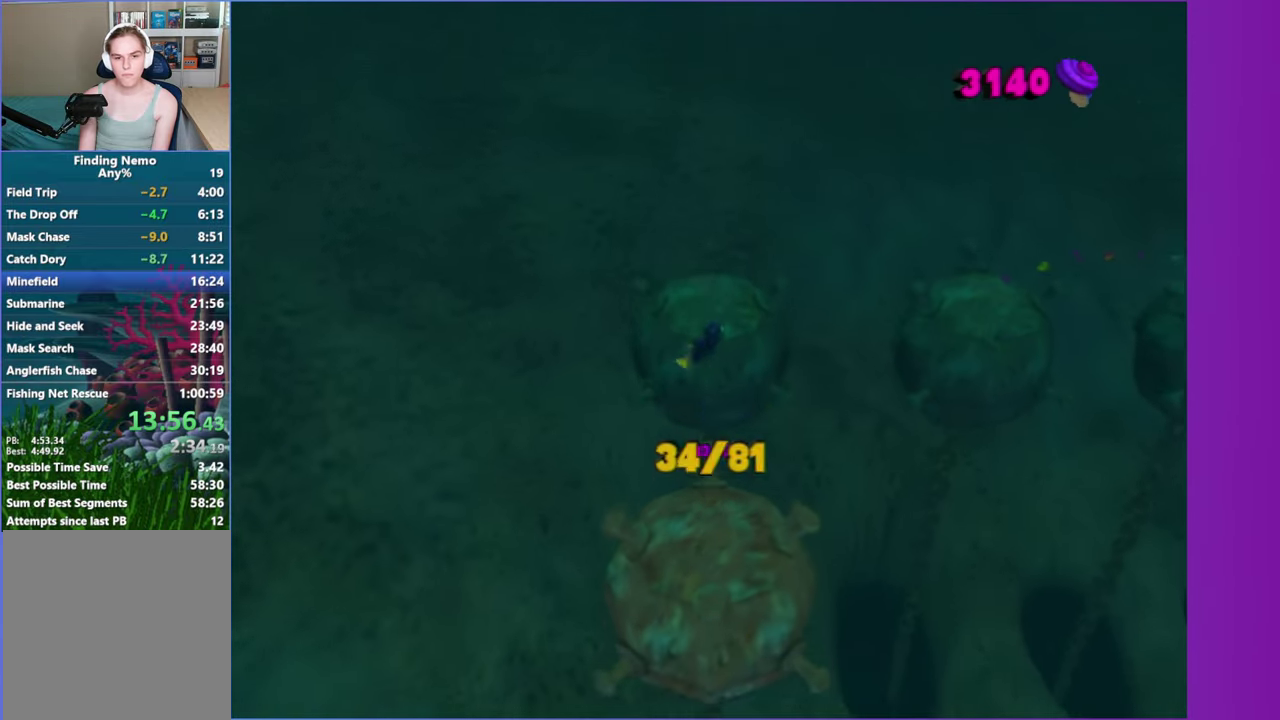
{"buttons": [], "left_stick": "right", "right_stick": "center", "events": []}
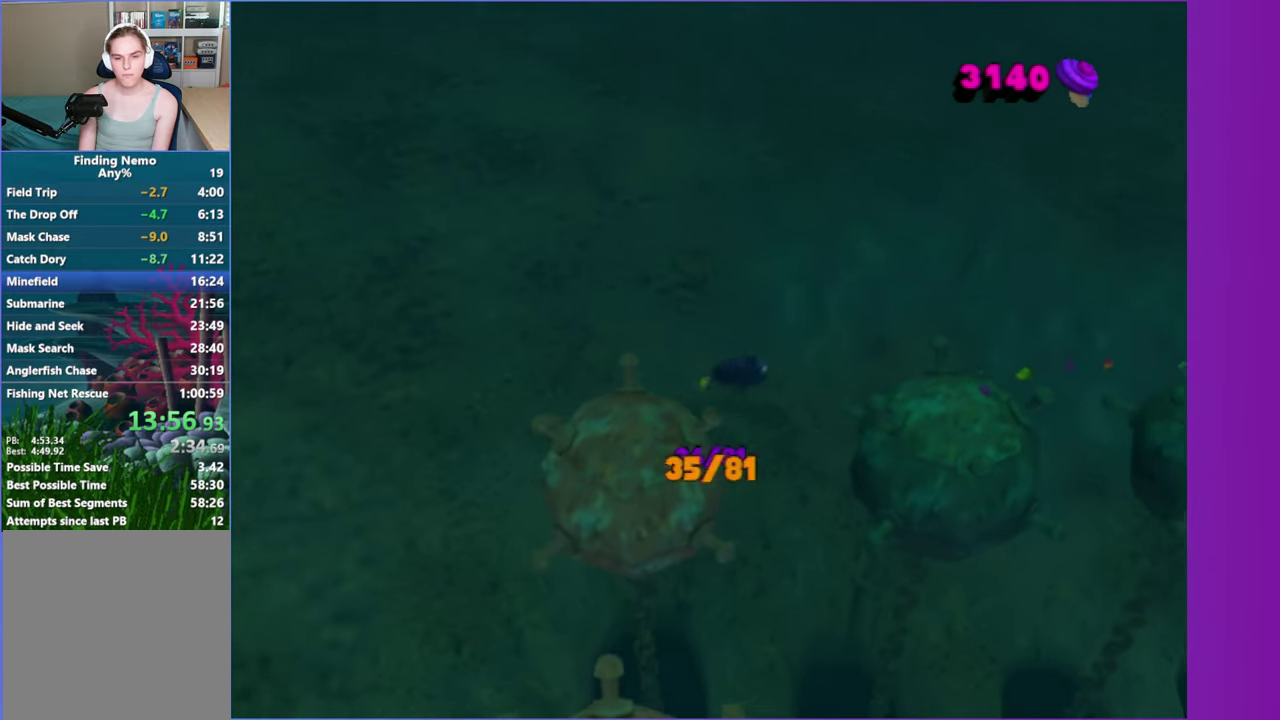
{"buttons": [], "left_stick": "right", "right_stick": "center", "events": []}
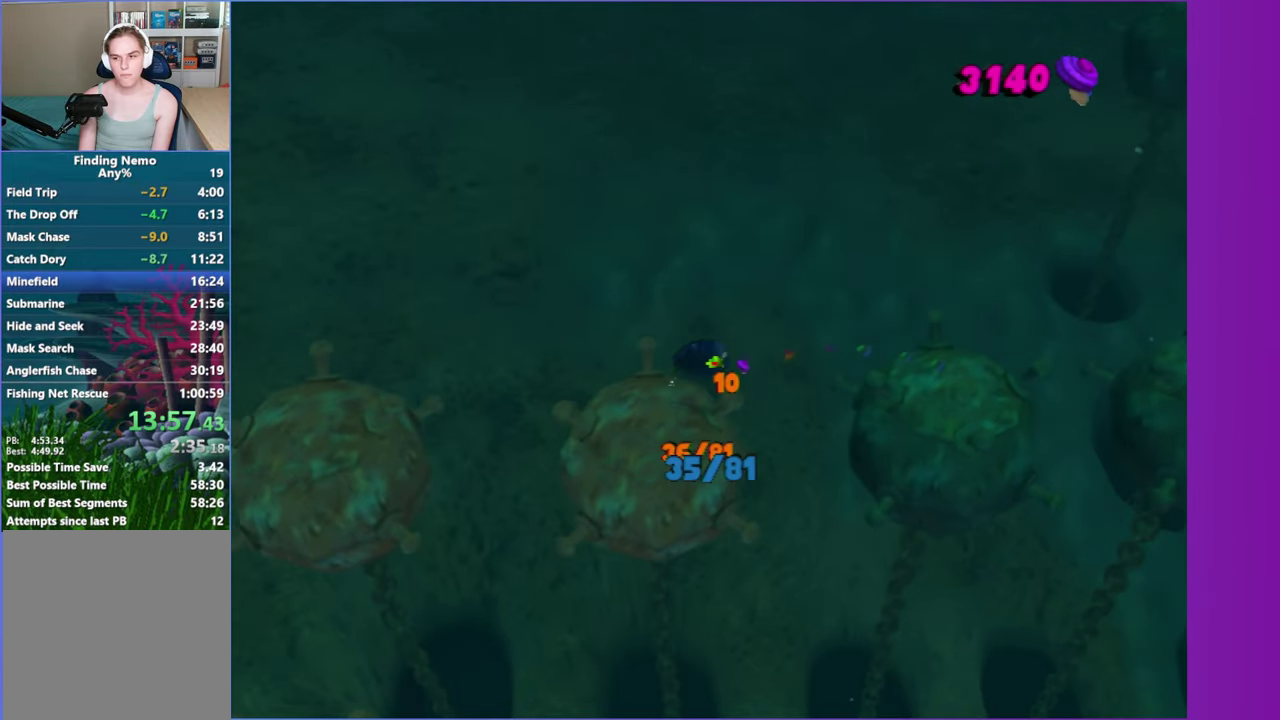
{"buttons": [], "left_stick": "right", "right_stick": "center", "events": []}
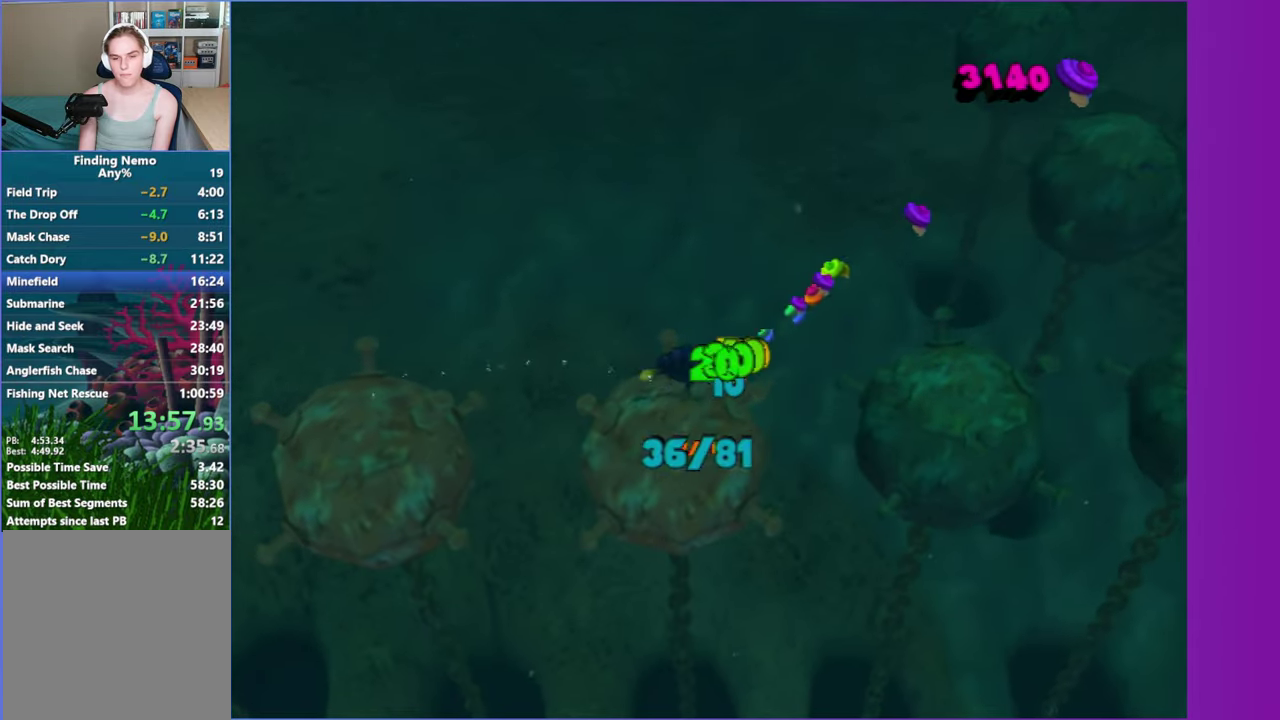
{"buttons": [], "left_stick": "right", "right_stick": "center", "events": []}
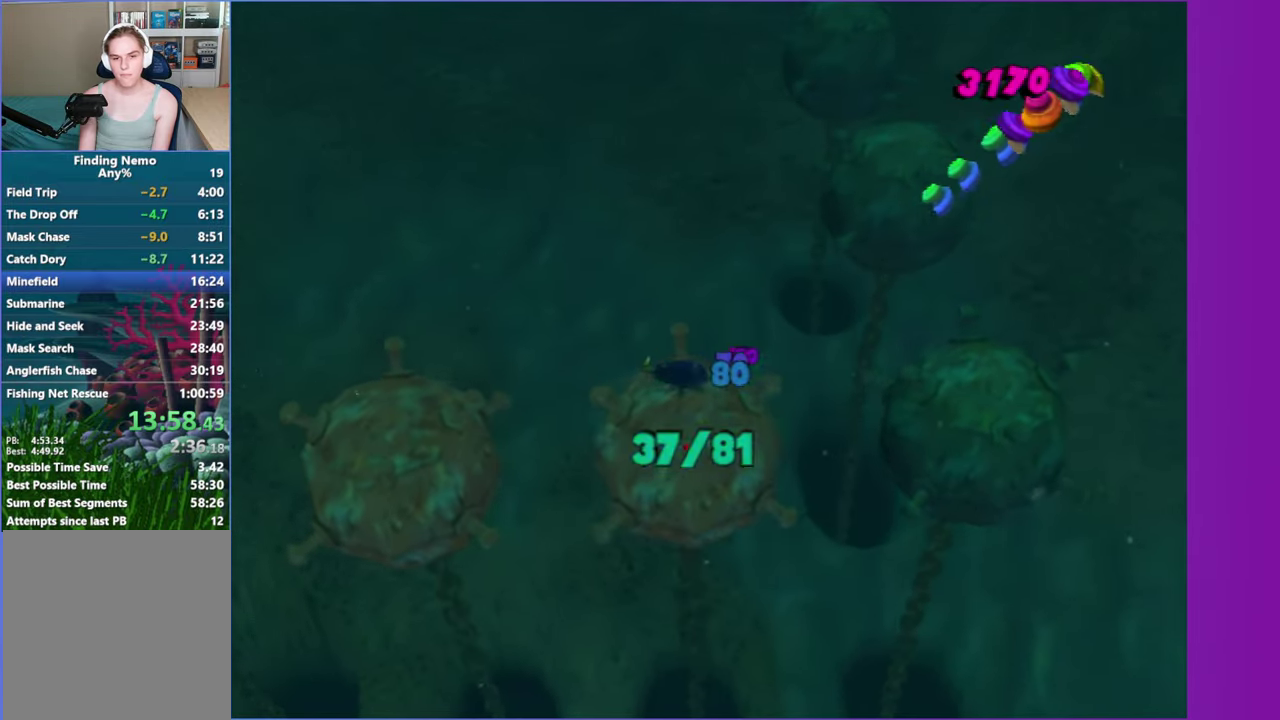
{"buttons": [], "left_stick": "up", "right_stick": "center", "events": [[250, "left_stick", "up"]]}
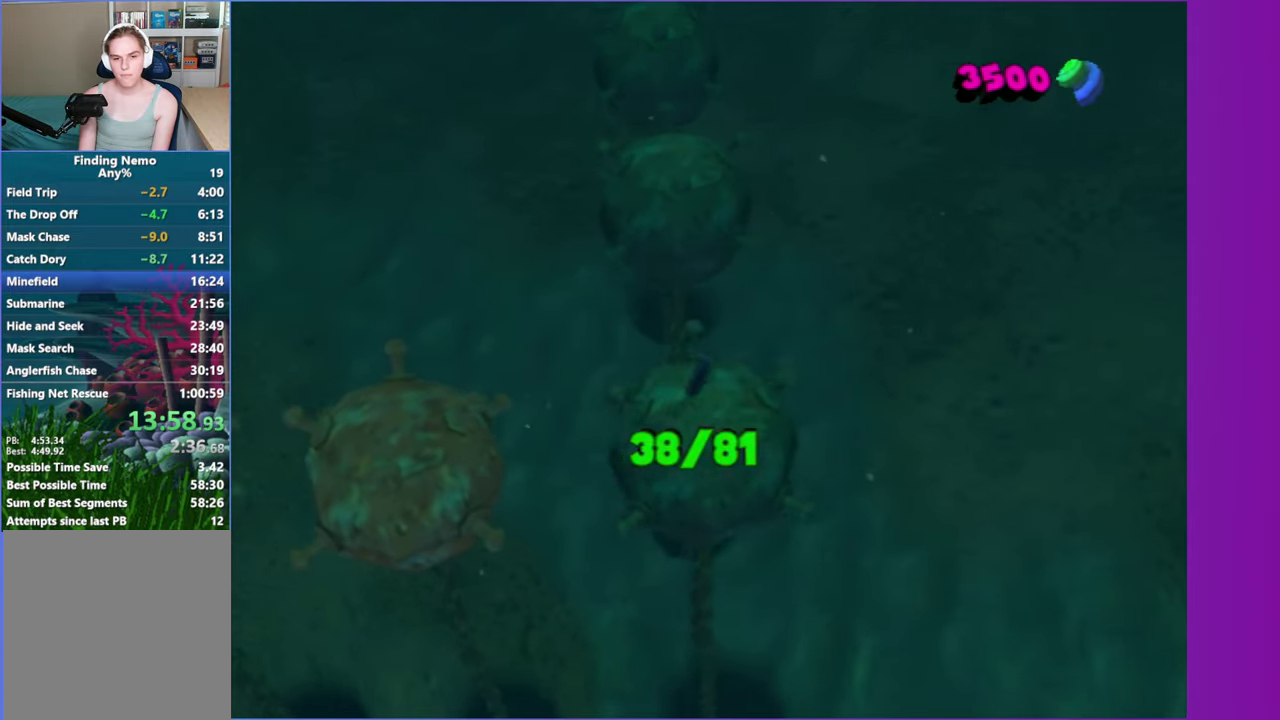
{"buttons": [], "left_stick": "up", "right_stick": "center", "events": []}
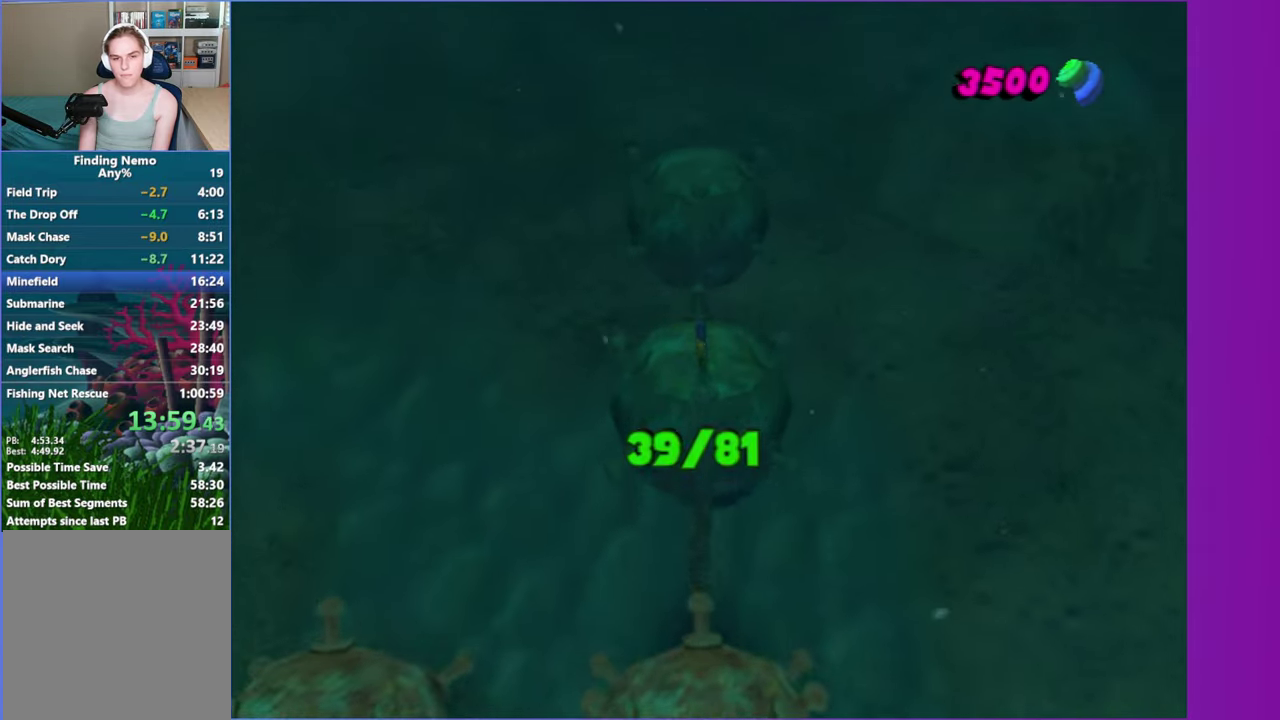
{"buttons": [], "left_stick": "up", "right_stick": "center", "events": []}
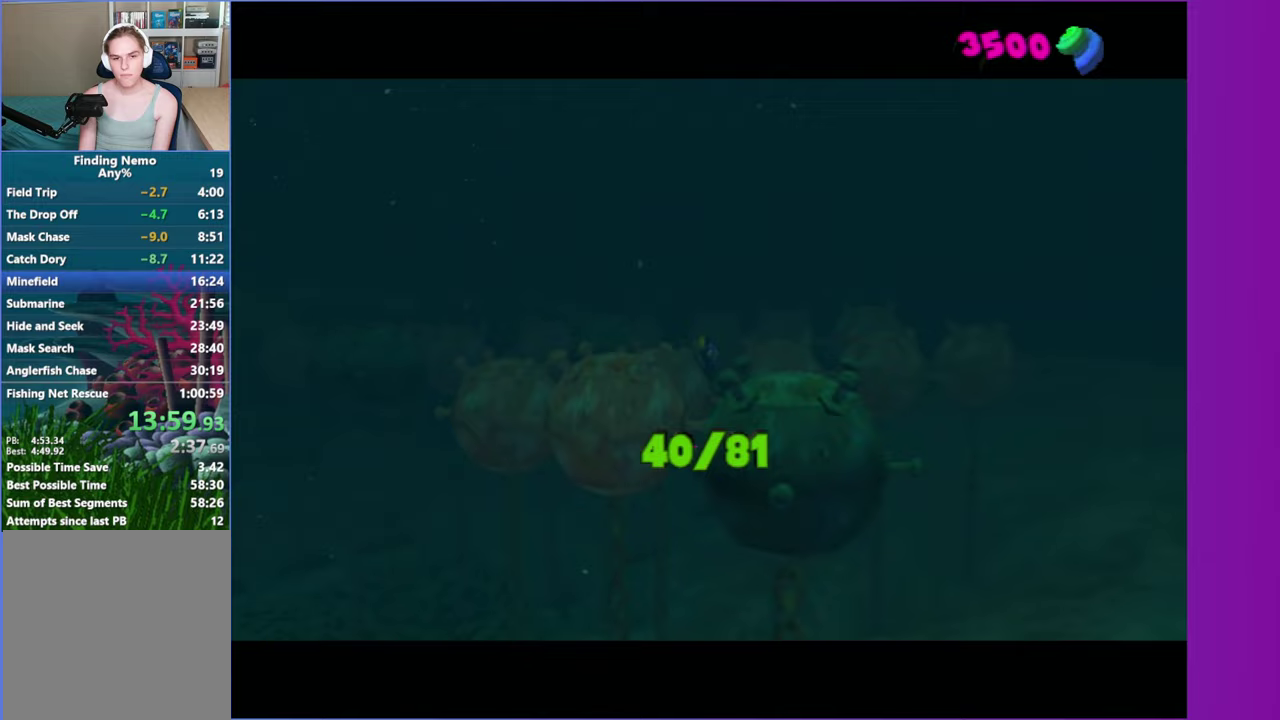
{"buttons": ["Y"], "left_stick": "center", "right_stick": "center", "events": [[67, "Y", "down"], [133, "Y", "up"], [217, "left_stick", "center"], [267, "Y", "down"], [350, "Y", "up"], [433, "Y", "down"]]}
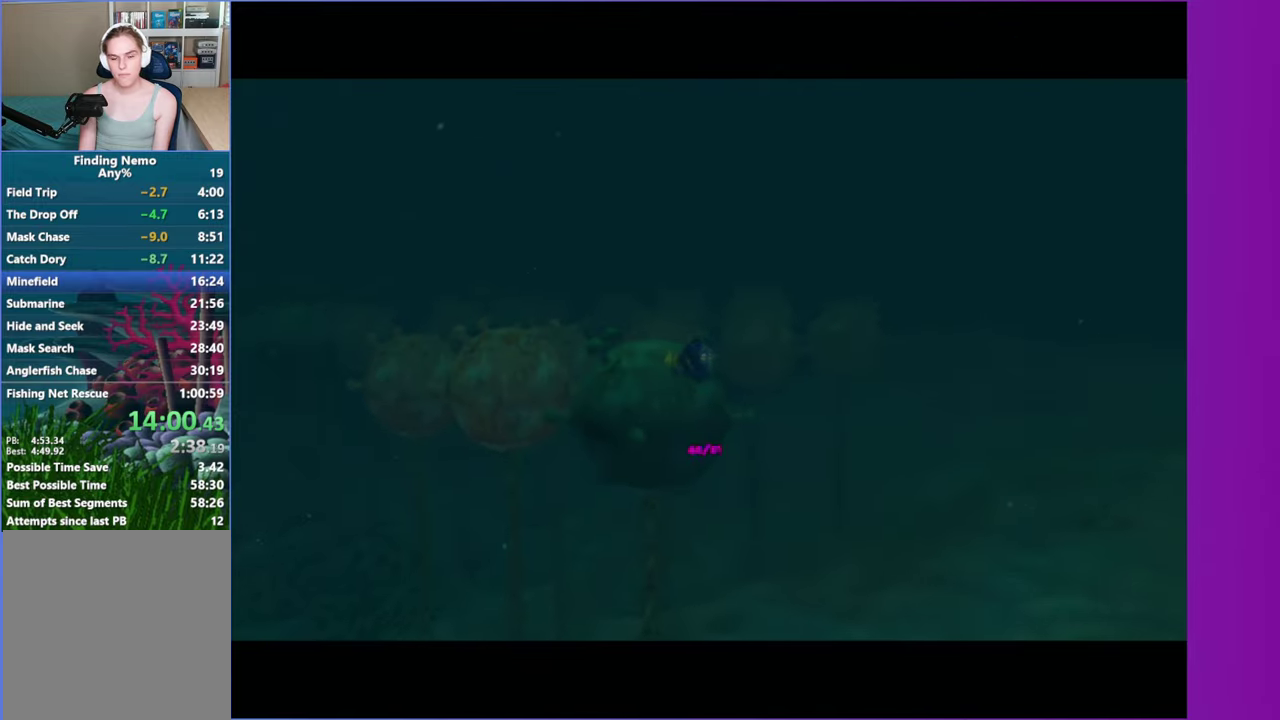
{"buttons": ["A"], "left_stick": "center", "right_stick": "center", "events": [[67, "Y", "up"], [450, "A", "down"]]}
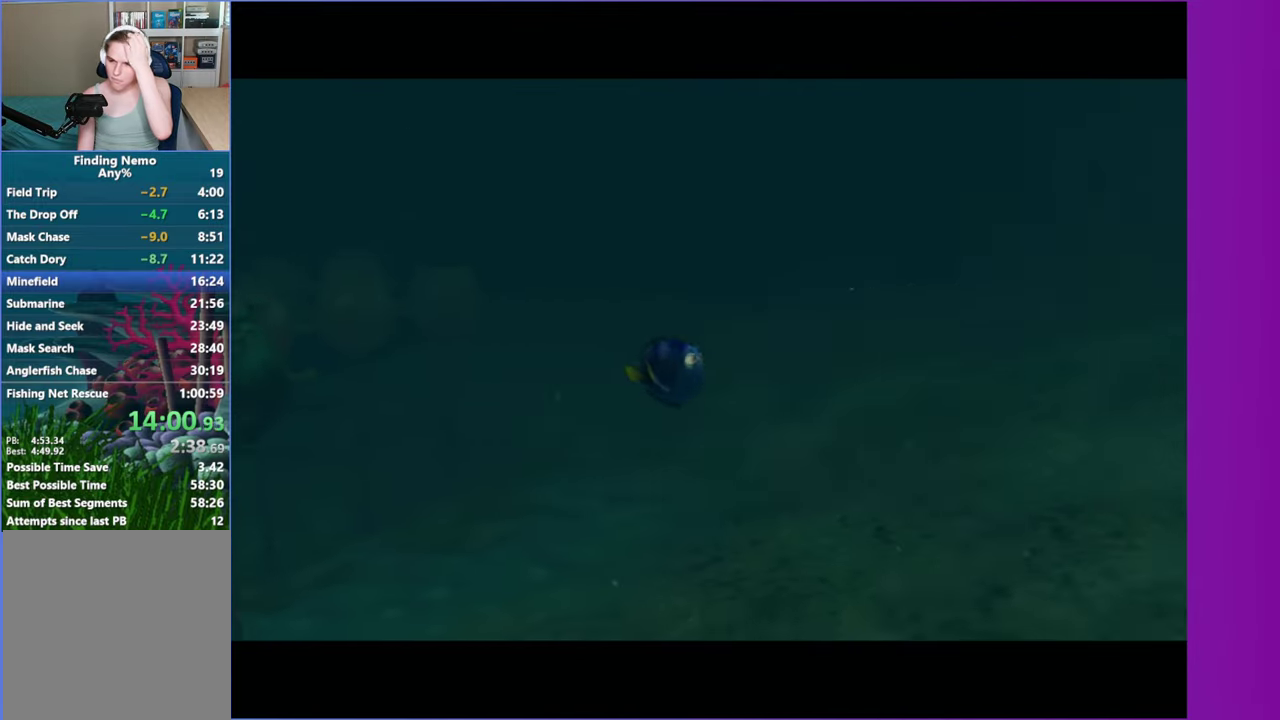
{"buttons": [], "left_stick": "center", "right_stick": "center", "events": [[83, "A", "up"], [183, "A", "down"], [300, "A", "up"], [383, "A", "down"], [500, "A", "up"]]}
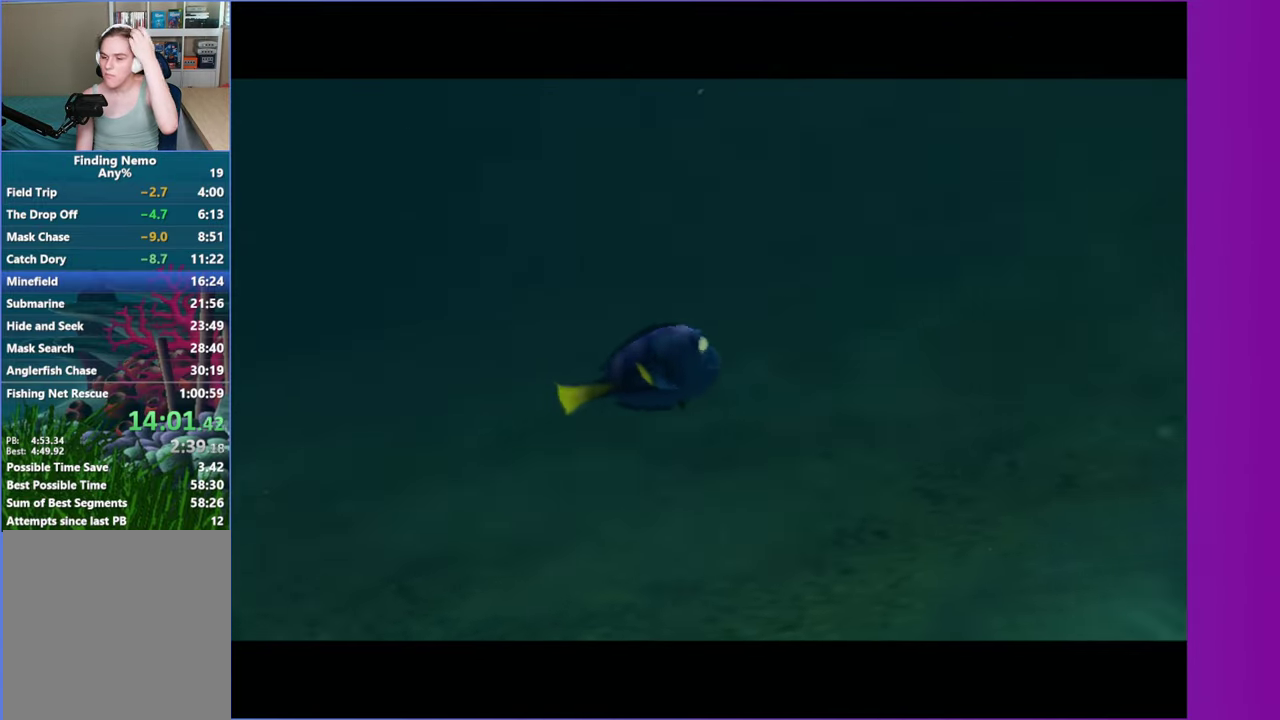
{"buttons": [], "left_stick": "center", "right_stick": "center", "events": [[133, "A", "down"], [200, "A", "up"], [317, "A", "down"], [417, "A", "up"]]}